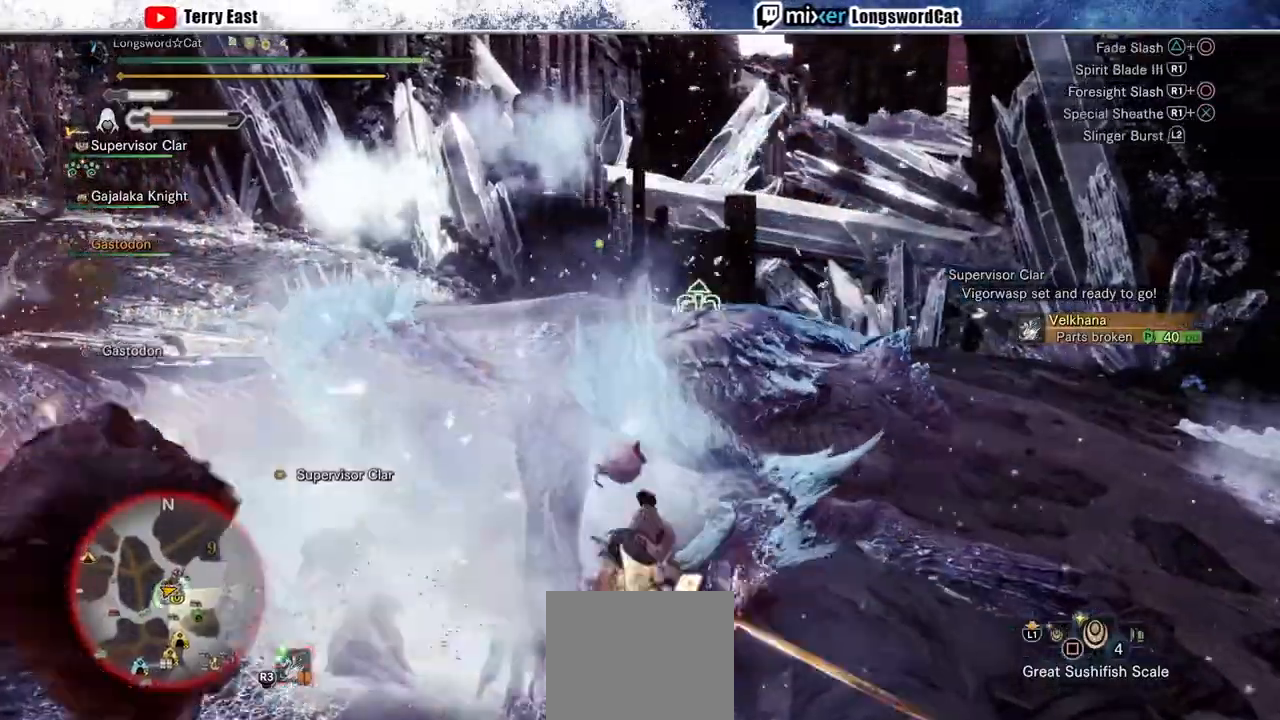
Gameplay with a controller (PlayStation layout); each line is a JSON object with the inputs held at the frame after it (dt_ms = milliseconds from this image to that frame). "events" lists button and stick changes between this image and that frame as [ms after this image, input, new state], when the widget could be followed in between.
{"dt_ms": 500, "buttons": ["TRIANGLE", "DPAD_LEFT"], "left_stick": "up-left", "right_stick": "center", "events": [[33, "TRIANGLE", "up"], [100, "TRIANGLE", "down"], [200, "left_stick", "up-left"], [233, "TRIANGLE", "up"], [300, "TRIANGLE", "down"], [400, "TRIANGLE", "up"], [433, "DPAD_LEFT", "down"], [500, "TRIANGLE", "down"]]}
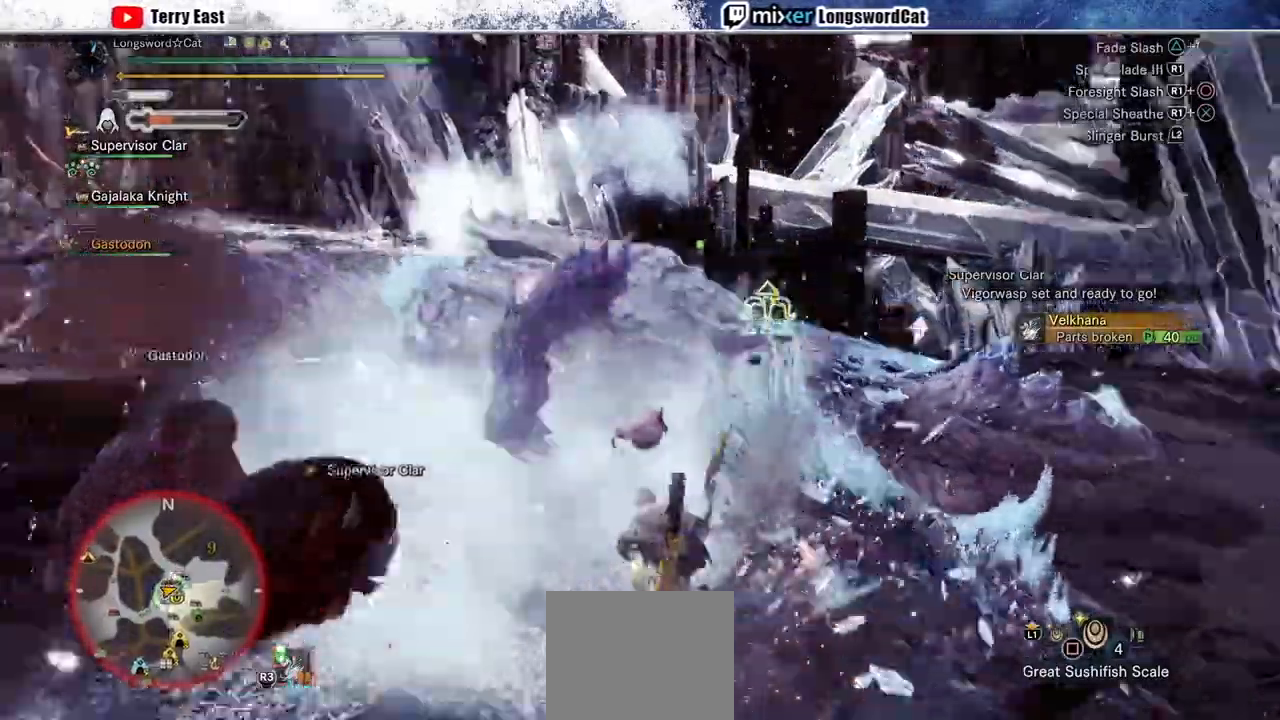
{"dt_ms": 500, "buttons": [], "left_stick": "up-left", "right_stick": "center", "events": [[67, "DPAD_LEFT", "up"], [100, "TRIANGLE", "up"], [167, "TRIANGLE", "down"], [267, "TRIANGLE", "up"], [333, "TRIANGLE", "down"], [467, "TRIANGLE", "up"]]}
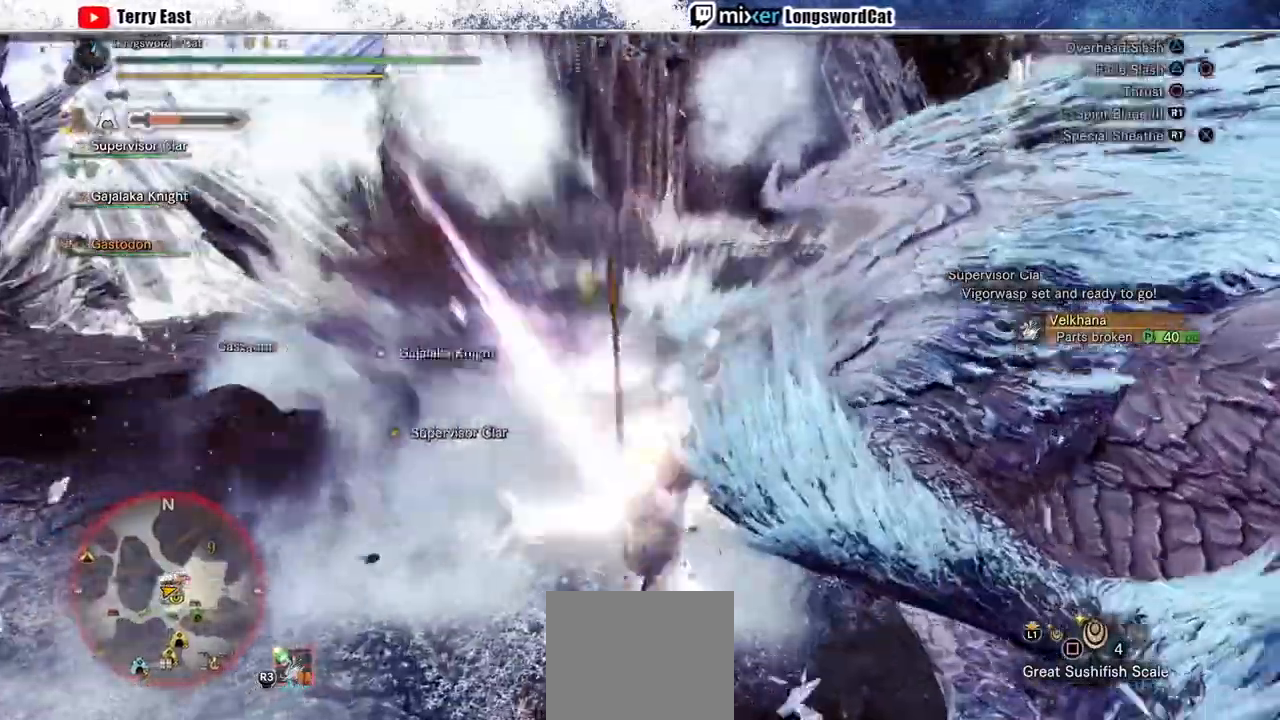
{"dt_ms": 500, "buttons": [], "left_stick": "up-left", "right_stick": "center", "events": [[33, "TRIANGLE", "down"], [133, "TRIANGLE", "up"], [233, "TRIANGLE", "down"], [333, "TRIANGLE", "up"], [400, "TRIANGLE", "down"], [500, "TRIANGLE", "up"]]}
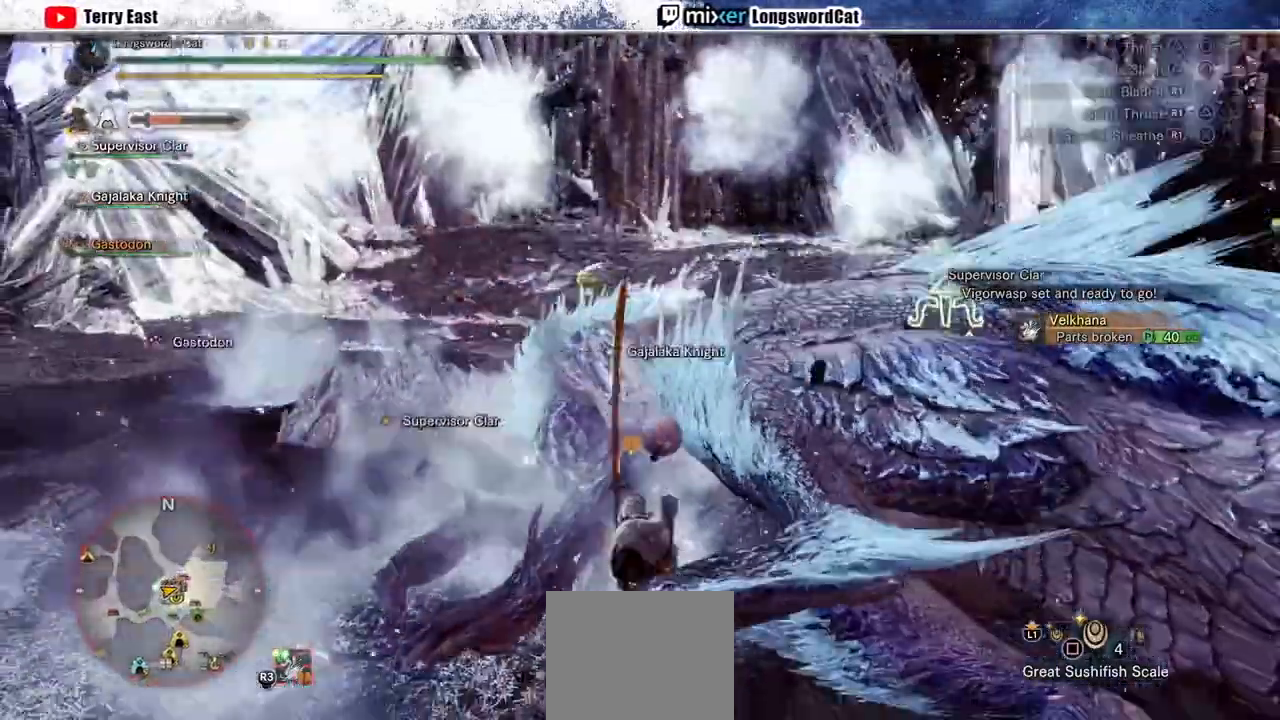
{"dt_ms": 500, "buttons": ["TRIANGLE"], "left_stick": "up-left", "right_stick": "center", "events": [[67, "TRIANGLE", "down"], [200, "TRIANGLE", "up"], [267, "TRIANGLE", "down"], [367, "TRIANGLE", "up"], [433, "TRIANGLE", "down"]]}
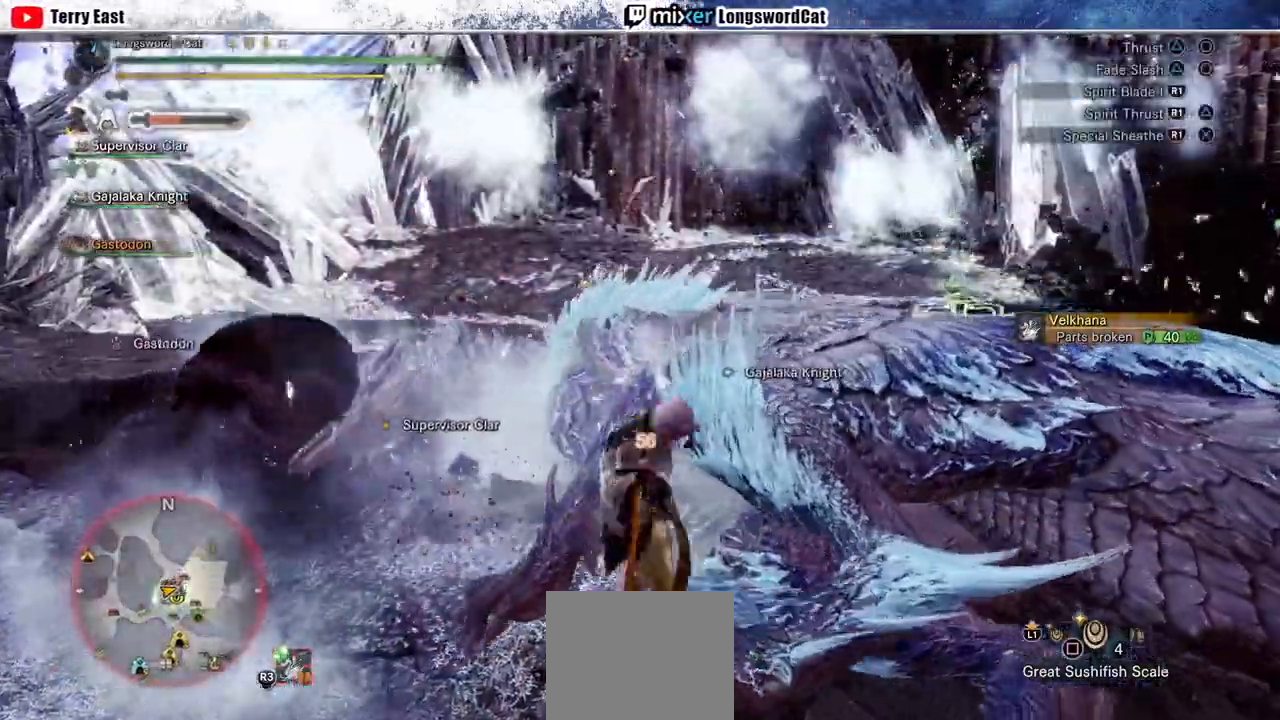
{"dt_ms": 500, "buttons": ["TRIANGLE"], "left_stick": "up-left", "right_stick": "center", "events": [[67, "TRIANGLE", "up"], [133, "TRIANGLE", "down"], [233, "TRIANGLE", "up"], [300, "TRIANGLE", "down"], [433, "TRIANGLE", "up"], [500, "TRIANGLE", "down"]]}
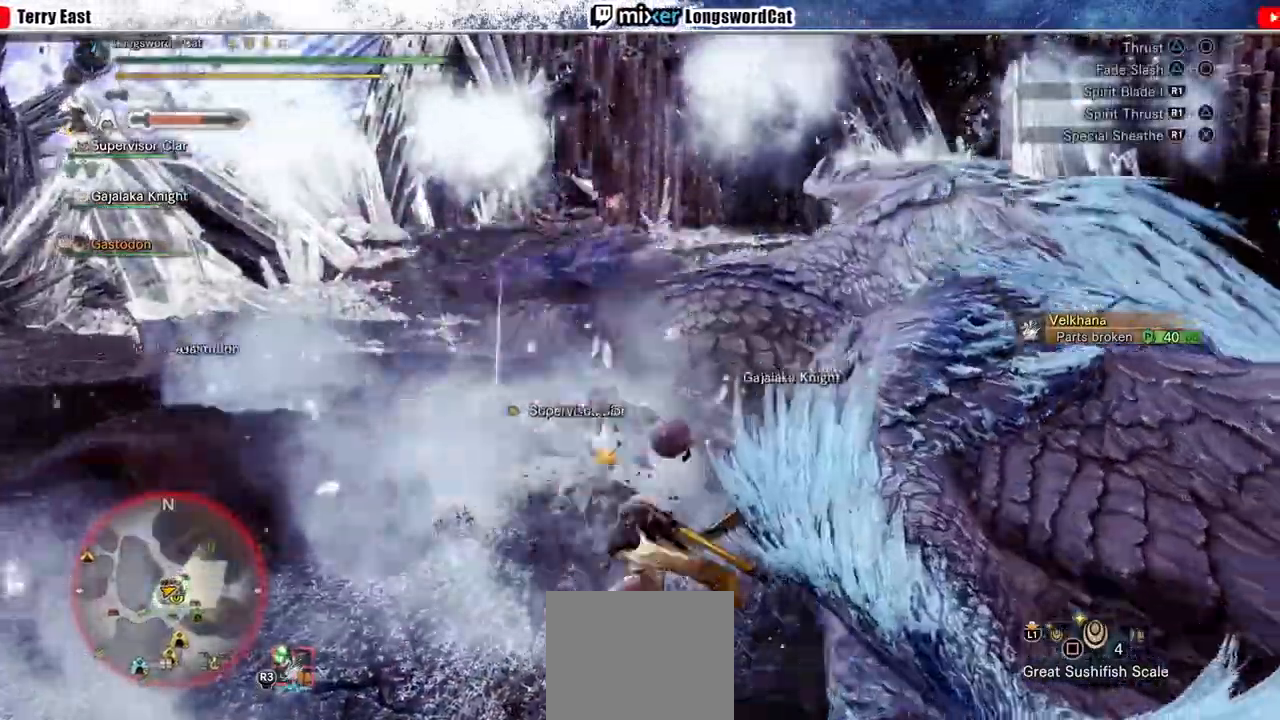
{"dt_ms": 500, "buttons": [], "left_stick": "up-left", "right_stick": "center", "events": [[100, "TRIANGLE", "up"], [167, "TRIANGLE", "down"], [267, "TRIANGLE", "up"], [367, "TRIANGLE", "down"], [467, "TRIANGLE", "up"]]}
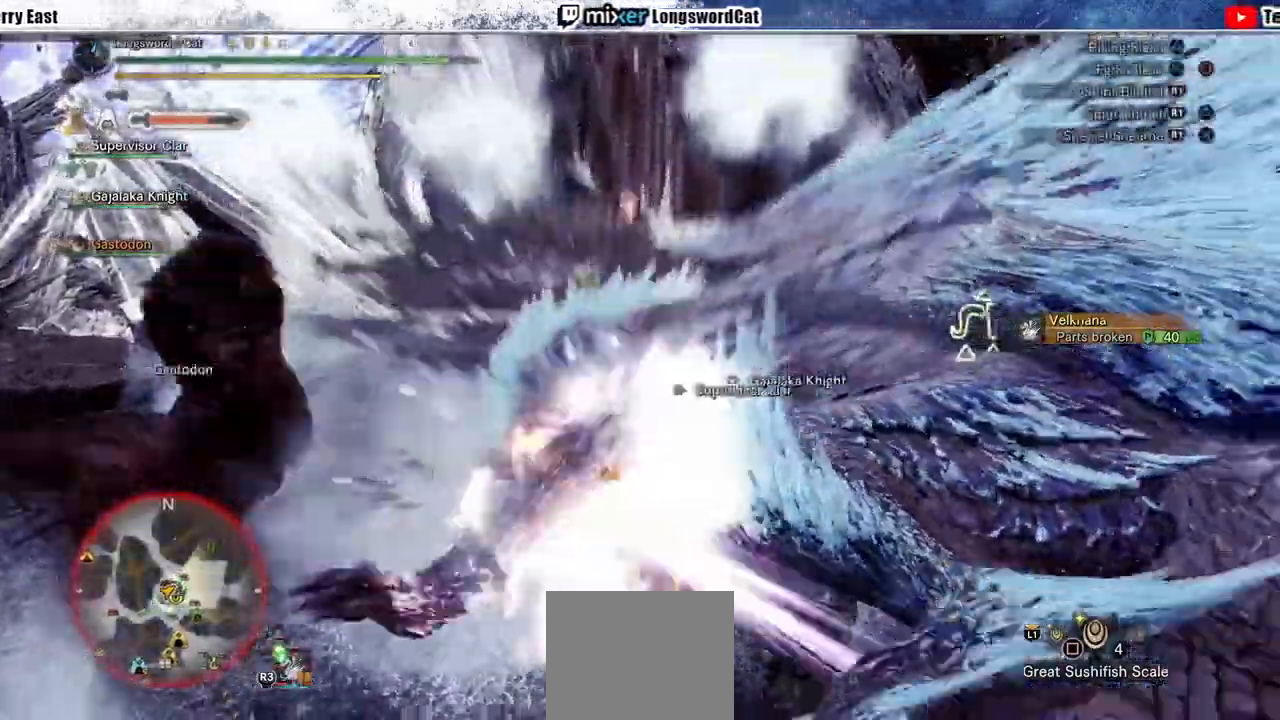
{"dt_ms": 500, "buttons": [], "left_stick": "up-left", "right_stick": "center", "events": [[33, "TRIANGLE", "down"], [133, "TRIANGLE", "up"], [233, "TRIANGLE", "down"], [333, "TRIANGLE", "up"], [400, "TRIANGLE", "down"], [500, "TRIANGLE", "up"]]}
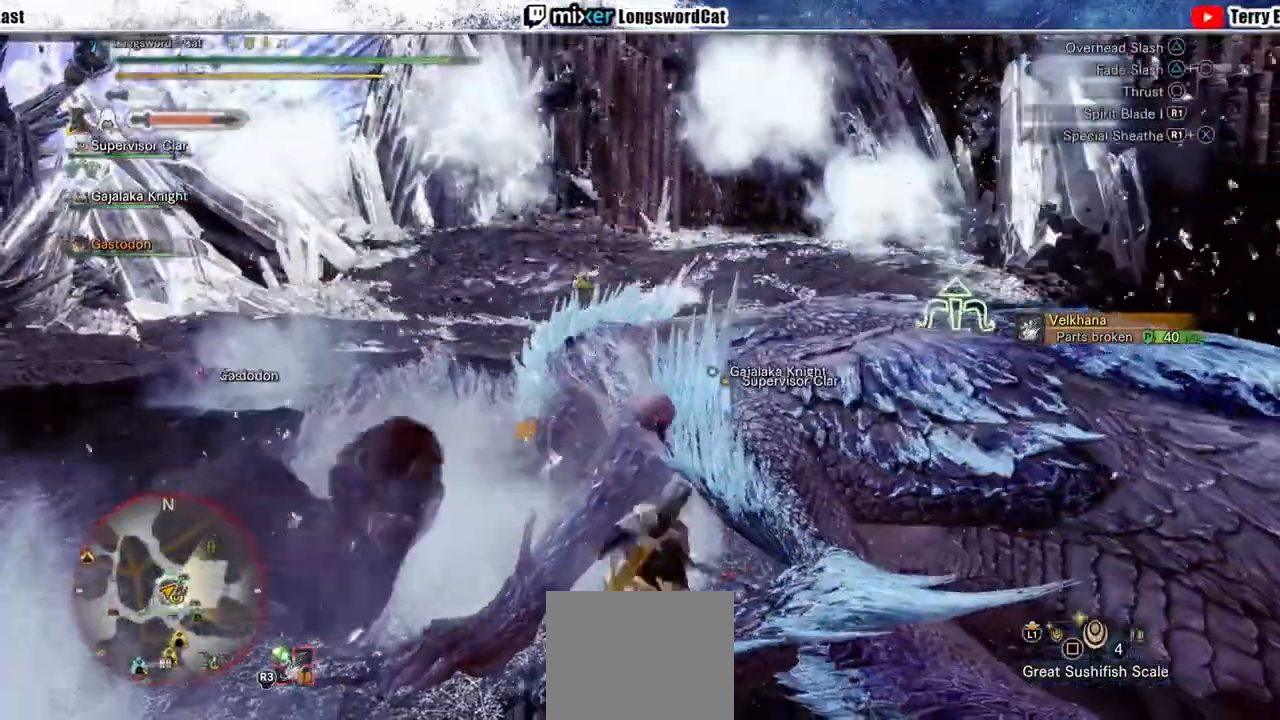
{"dt_ms": 500, "buttons": ["R1"], "left_stick": "center", "right_stick": "center", "events": [[67, "TRIANGLE", "down"], [133, "TRIANGLE", "up"], [267, "left_stick", "center"], [300, "R1", "down"], [400, "R1", "up"], [467, "R1", "down"]]}
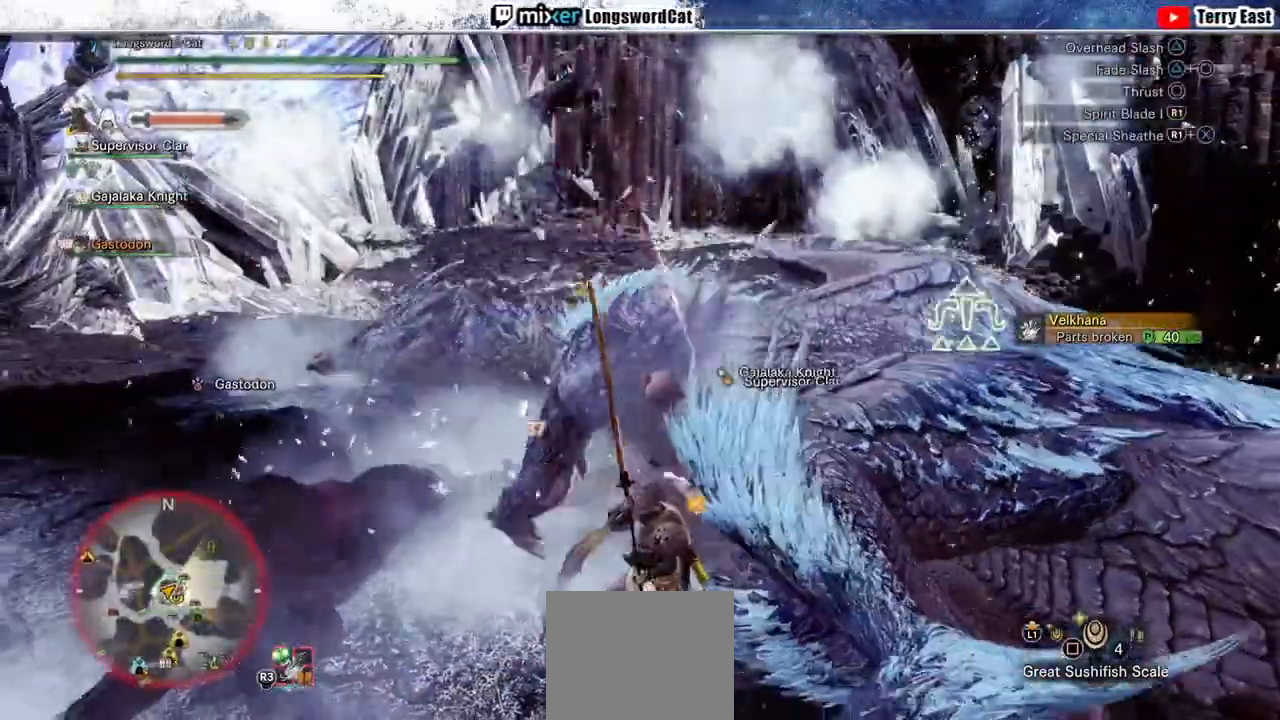
{"dt_ms": 500, "buttons": ["R1"], "left_stick": "center", "right_stick": "center", "events": [[33, "R1", "up"], [100, "R1", "down"], [333, "R1", "up"], [400, "R1", "down"]]}
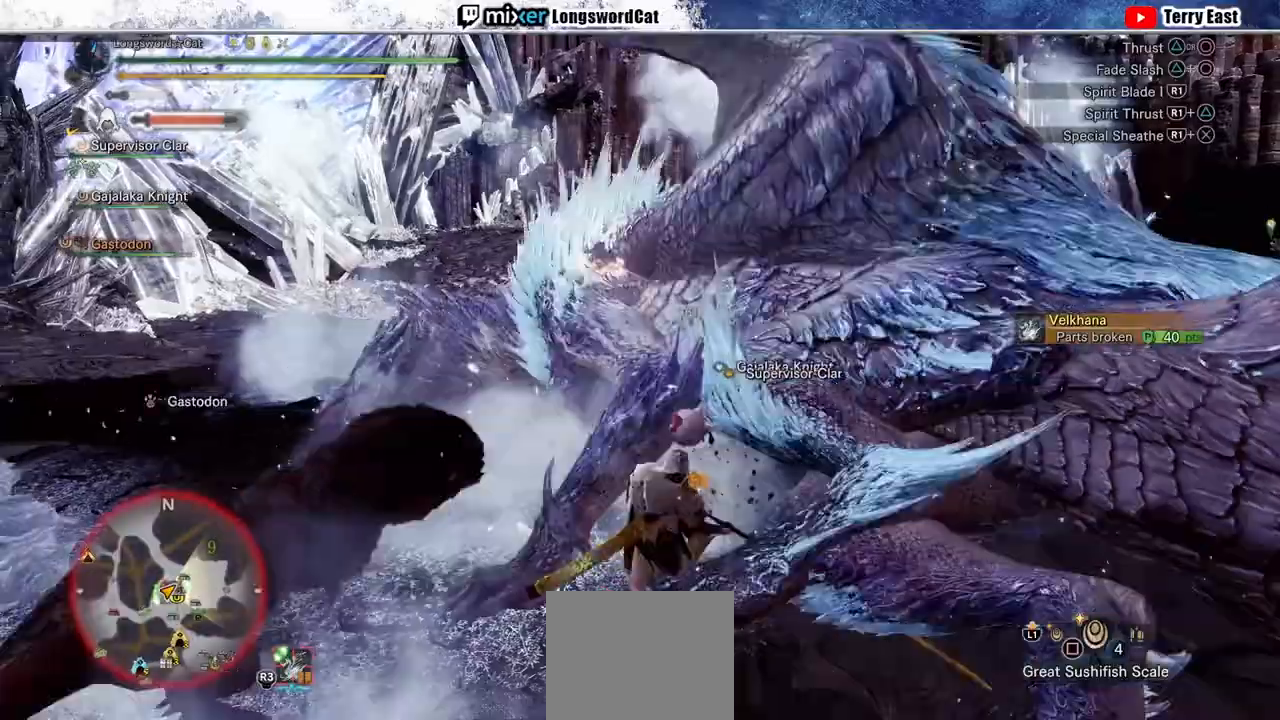
{"dt_ms": 500, "buttons": ["DPAD_UP"], "left_stick": "center", "right_stick": "center", "events": [[133, "R1", "up"], [200, "R1", "down"], [300, "R1", "up"], [367, "R1", "down"], [433, "R1", "up"], [467, "DPAD_UP", "down"]]}
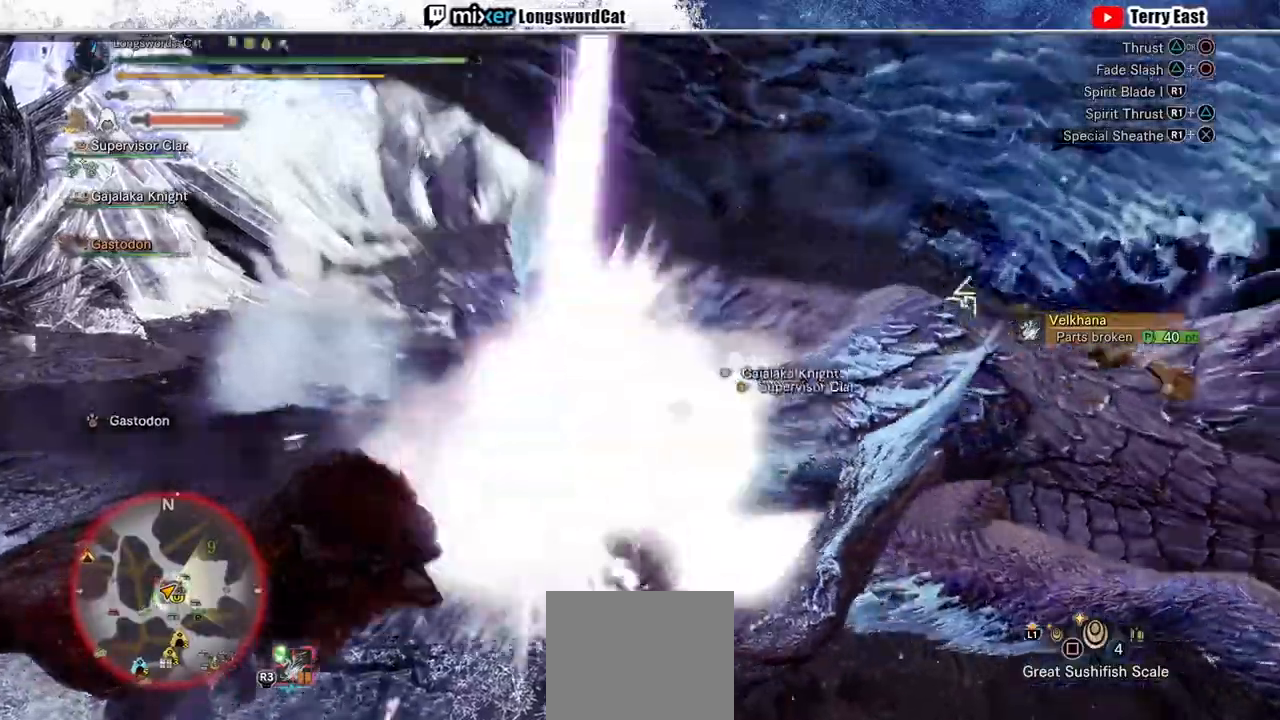
{"dt_ms": 500, "buttons": ["R1"], "left_stick": "center", "right_stick": "center", "events": [[33, "DPAD_UP", "up"], [33, "R1", "down"], [100, "R1", "up"], [167, "R1", "down"], [267, "R1", "up"], [333, "R1", "down"], [433, "R1", "up"], [500, "R1", "down"]]}
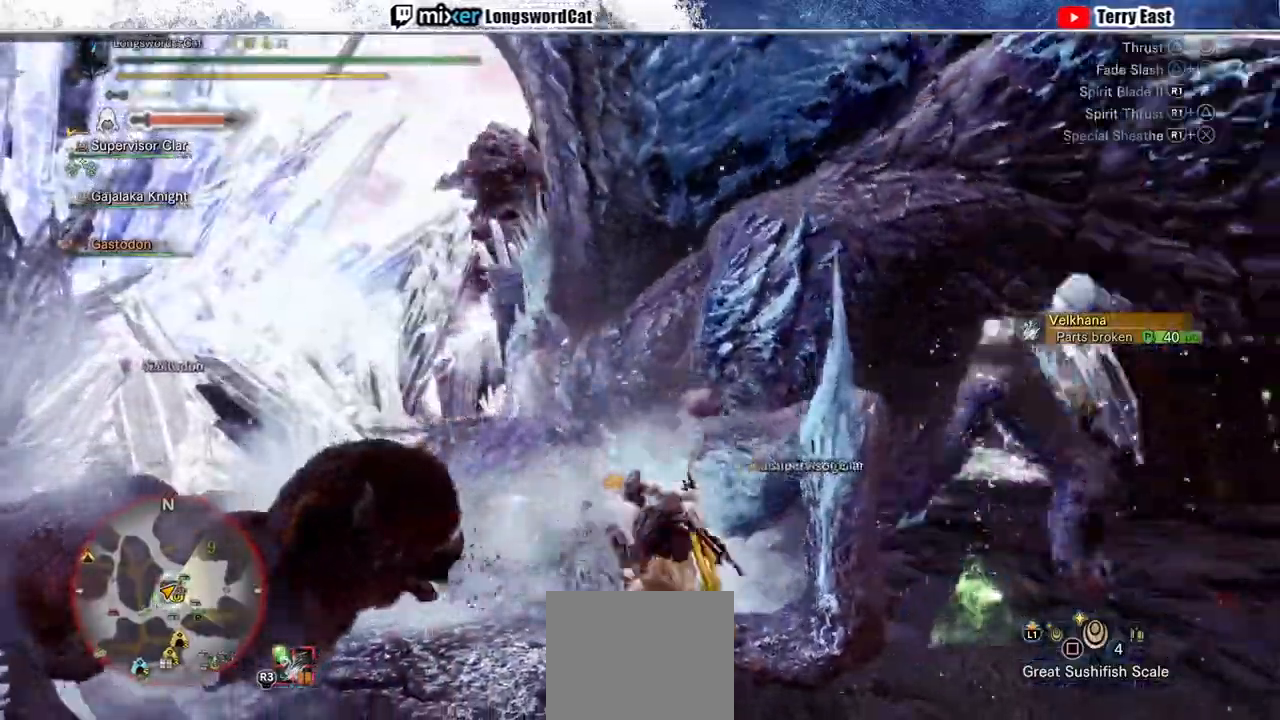
{"dt_ms": 500, "buttons": ["R1"], "left_stick": "center", "right_stick": "center", "events": [[67, "R1", "up"], [167, "R1", "down"], [233, "R1", "up"], [300, "R1", "down"], [400, "R1", "up"], [467, "R1", "down"]]}
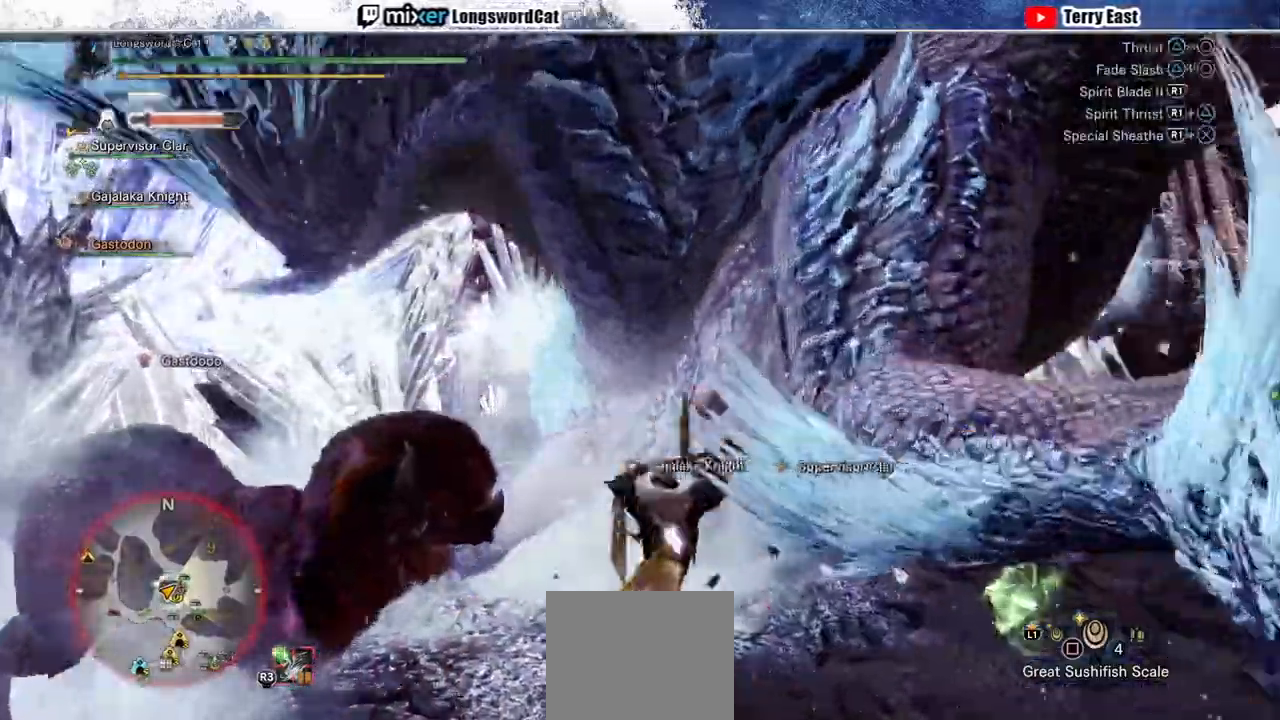
{"dt_ms": 500, "buttons": ["R1"], "left_stick": "center", "right_stick": "center", "events": [[67, "R1", "up"], [133, "R1", "down"], [233, "R1", "up"], [300, "R1", "down"], [400, "R1", "up"], [467, "R1", "down"]]}
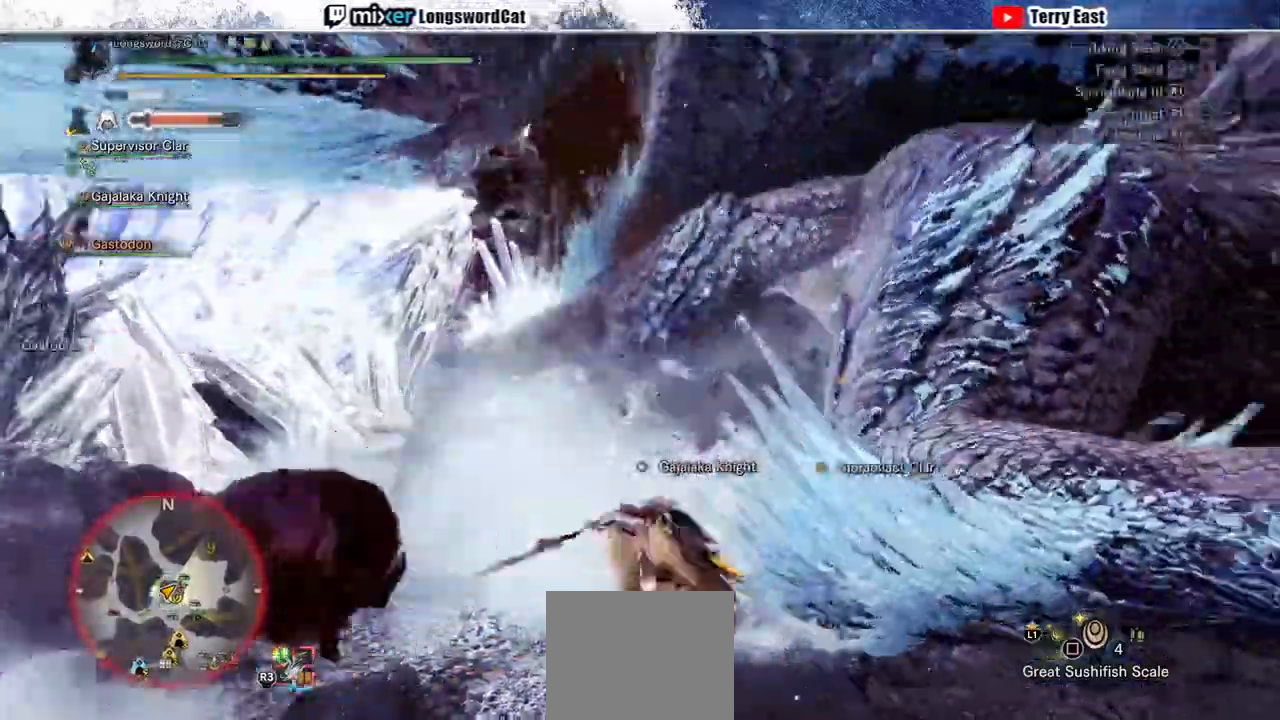
{"dt_ms": 500, "buttons": ["R1"], "left_stick": "center", "right_stick": "center", "events": [[67, "R1", "up"], [133, "R1", "down"], [233, "R1", "up"], [267, "left_stick", "up-right"], [300, "R1", "down"], [400, "R1", "up"], [467, "R1", "down"], [500, "left_stick", "center"]]}
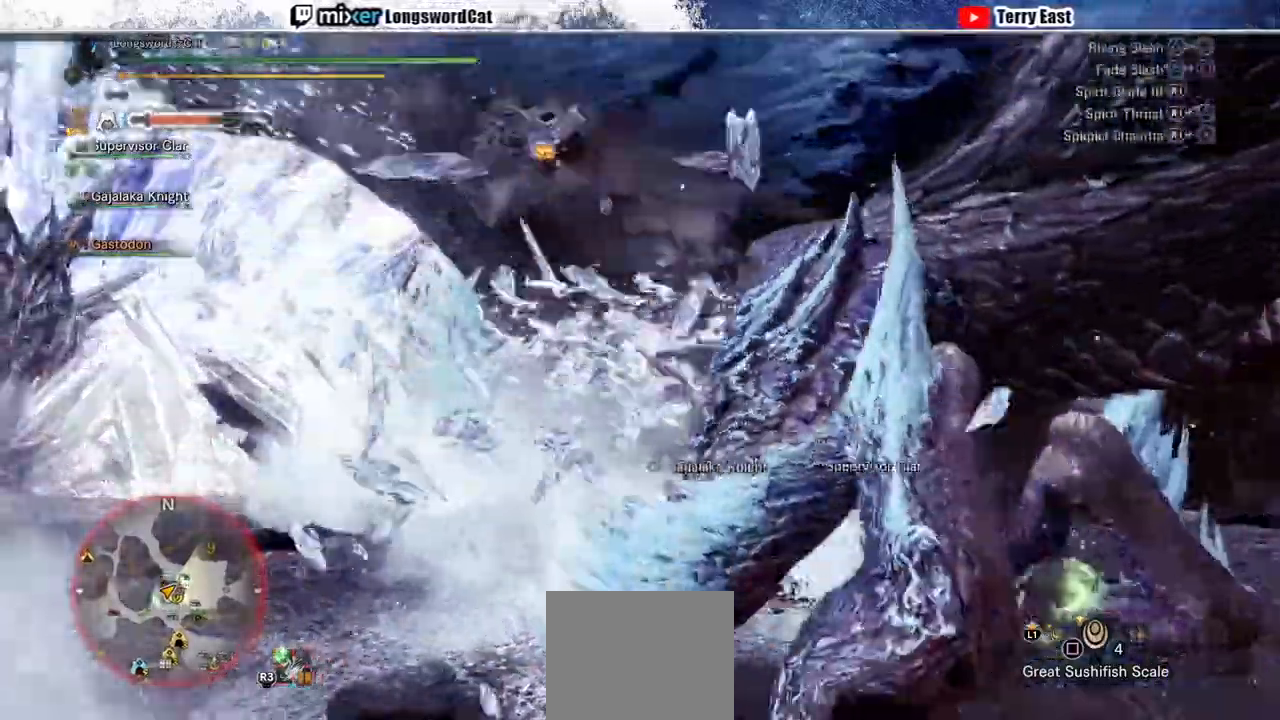
{"dt_ms": 1000, "buttons": ["R1"], "left_stick": "center", "right_stick": "center"}
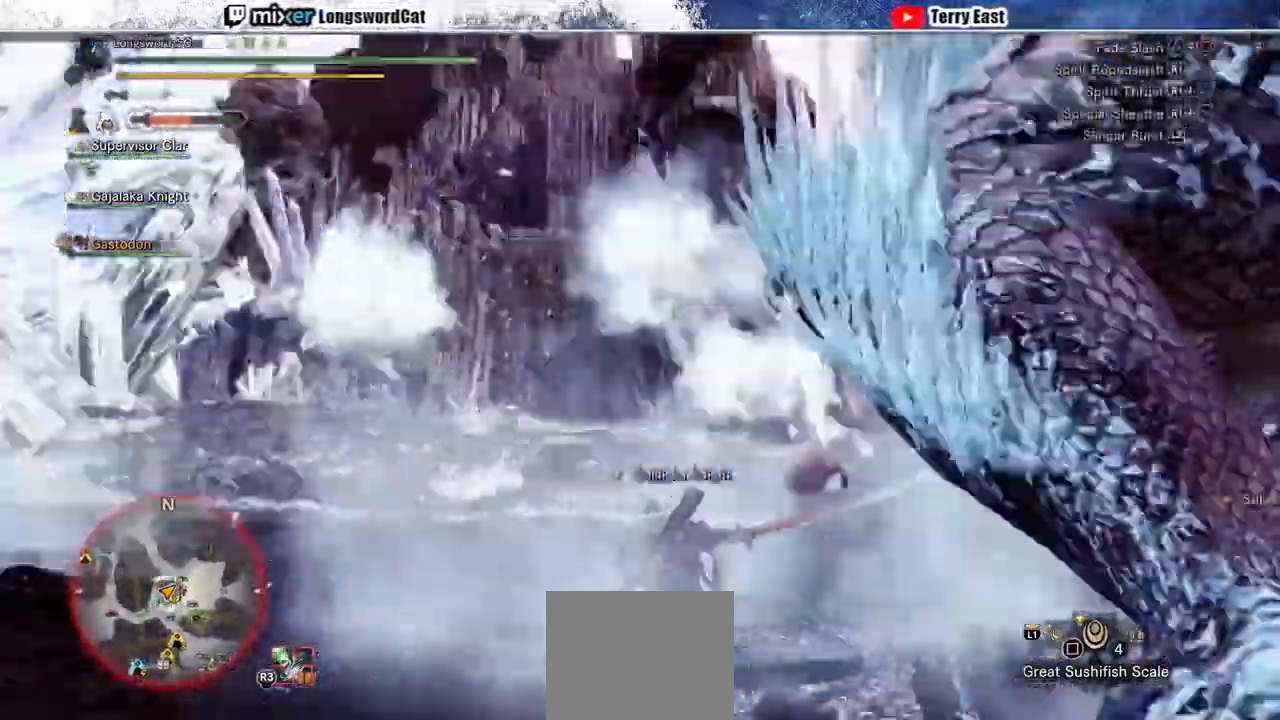
{"dt_ms": 500, "buttons": [], "left_stick": "center", "right_stick": "center", "events": [[100, "DPAD_RIGHT", "down"], [100, "R1", "up"], [200, "DPAD_RIGHT", "up"]]}
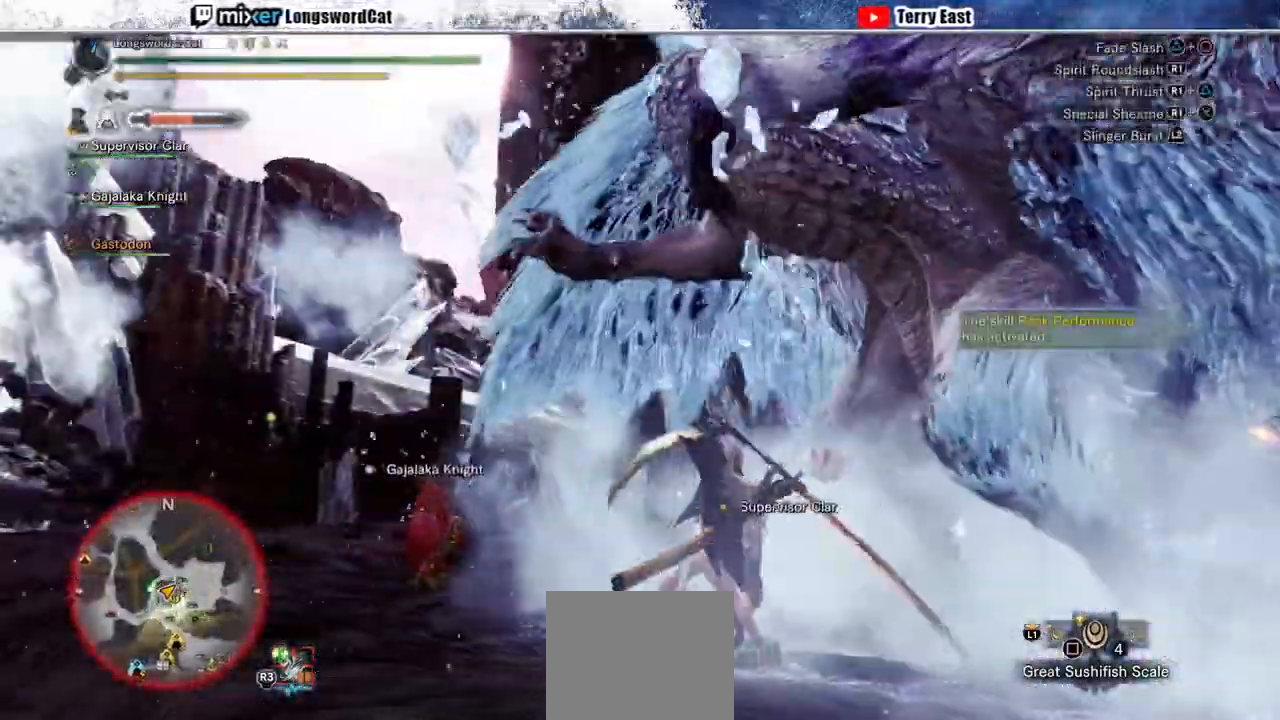
{"dt_ms": 500, "buttons": ["CIRCLE", "R1"], "left_stick": "center", "right_stick": "center", "events": [[433, "CIRCLE", "down"], [433, "R1", "down"]]}
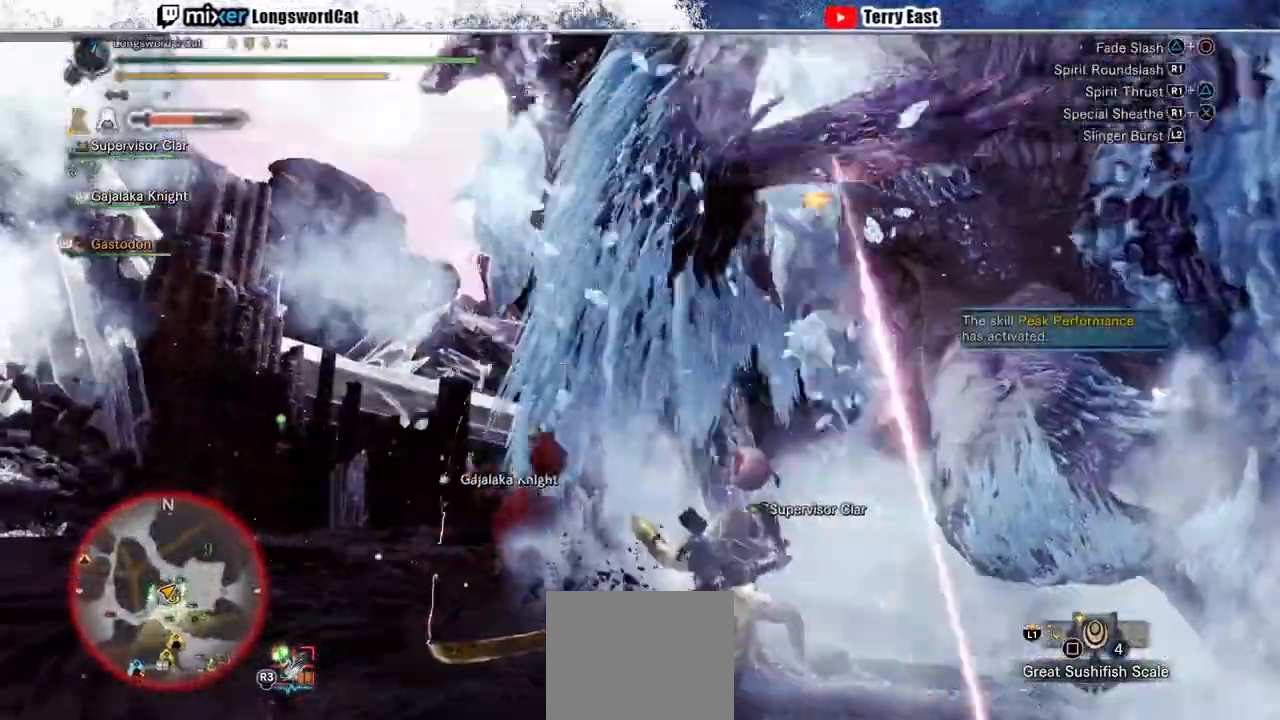
{"dt_ms": 500, "buttons": ["CIRCLE", "R1"], "left_stick": "center", "right_stick": "center", "events": [[33, "R1", "up"], [133, "R1", "down"]]}
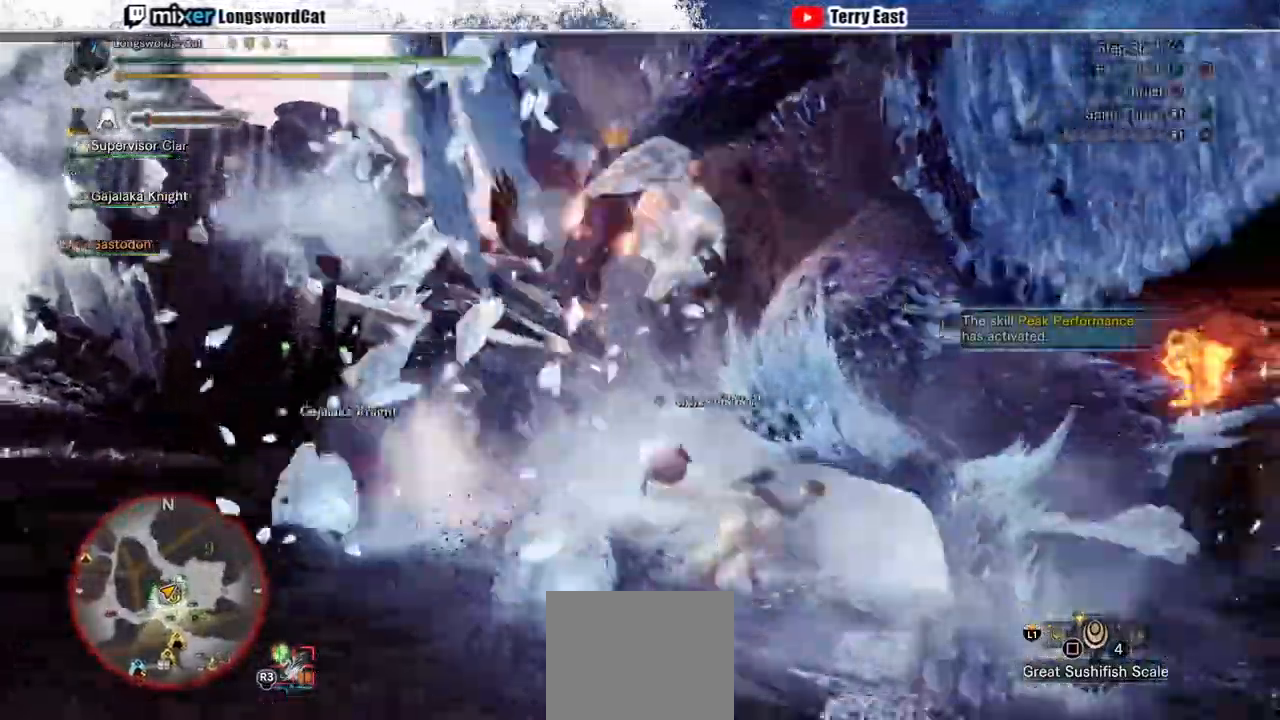
{"dt_ms": 500, "buttons": ["R1"], "left_stick": "center", "right_stick": "center", "events": [[67, "R1", "up"], [100, "CIRCLE", "up"], [133, "DPAD_LEFT", "down"], [200, "DPAD_LEFT", "up"], [267, "R1", "down"]]}
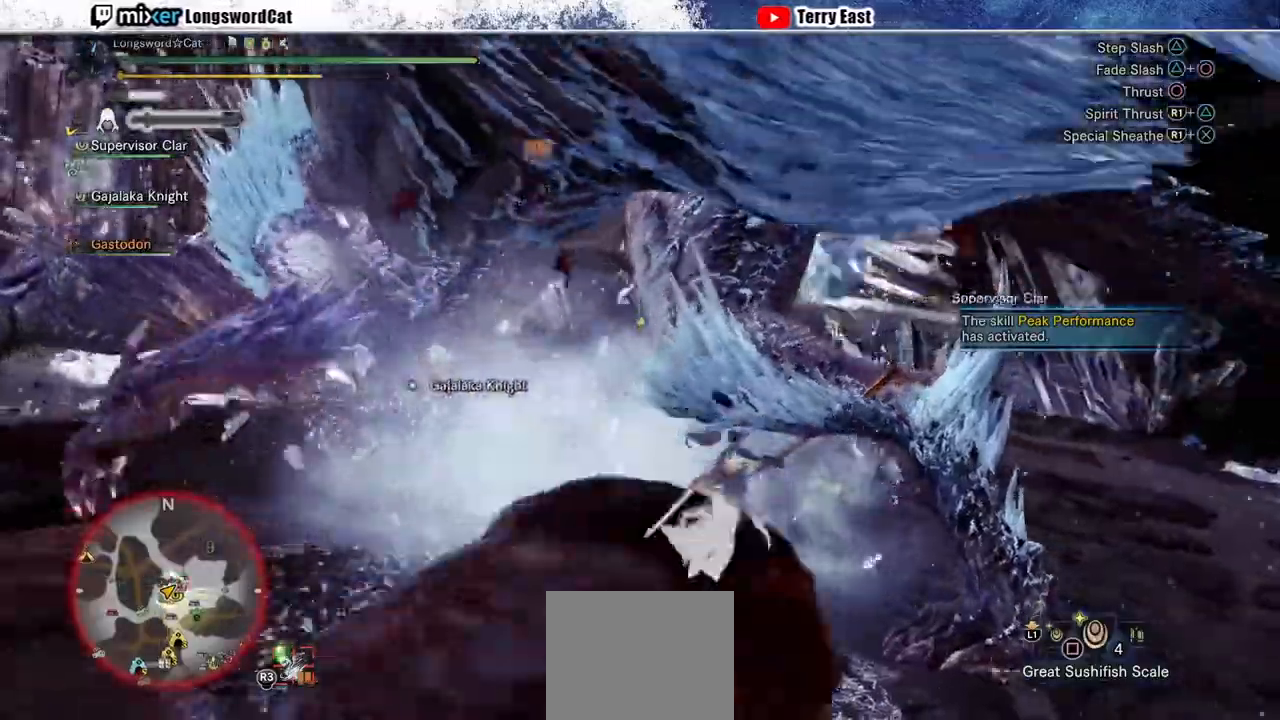
{"dt_ms": 500, "buttons": [], "left_stick": "up-left", "right_stick": "center", "events": [[67, "R1", "up"], [67, "left_stick", "up-left"], [133, "R1", "down"], [200, "R1", "up"], [433, "R1", "down"], [500, "R1", "up"]]}
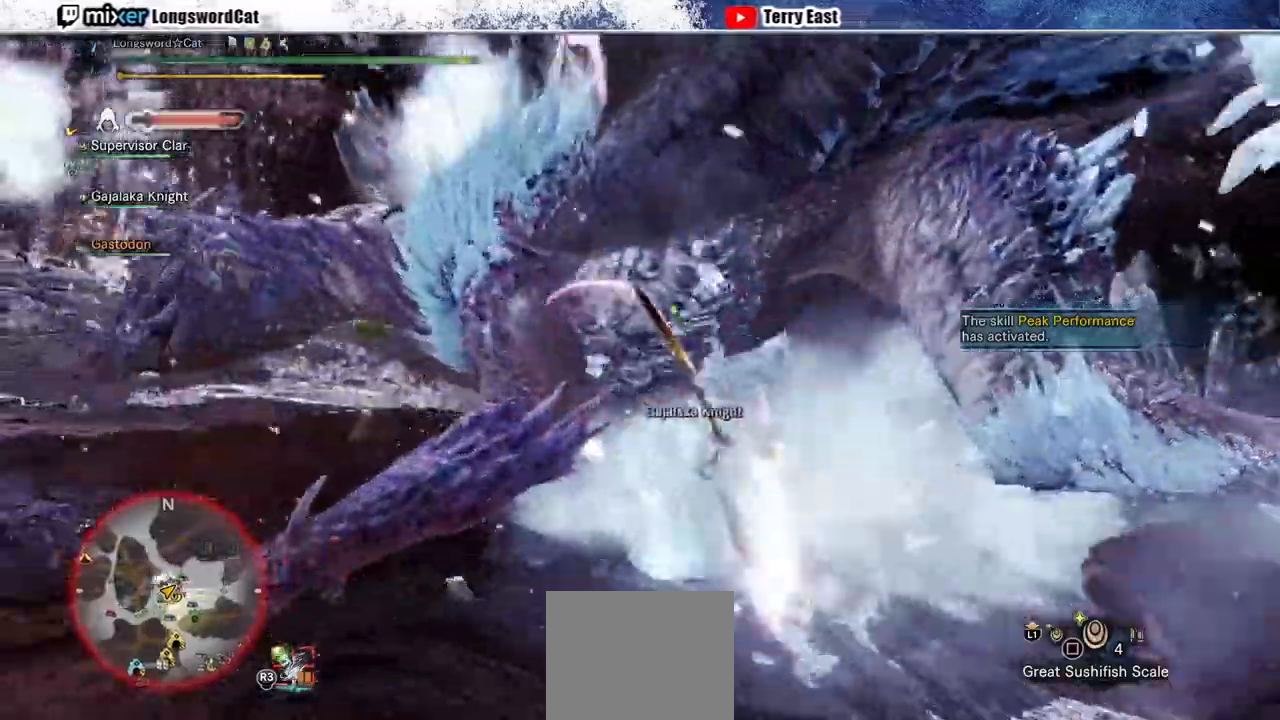
{"dt_ms": 500, "buttons": ["CROSS", "R1"], "left_stick": "up-left", "right_stick": "center", "events": [[100, "R1", "down"], [200, "R1", "up"], [267, "R1", "down"], [333, "R1", "up"], [400, "R1", "down"], [467, "CROSS", "down"]]}
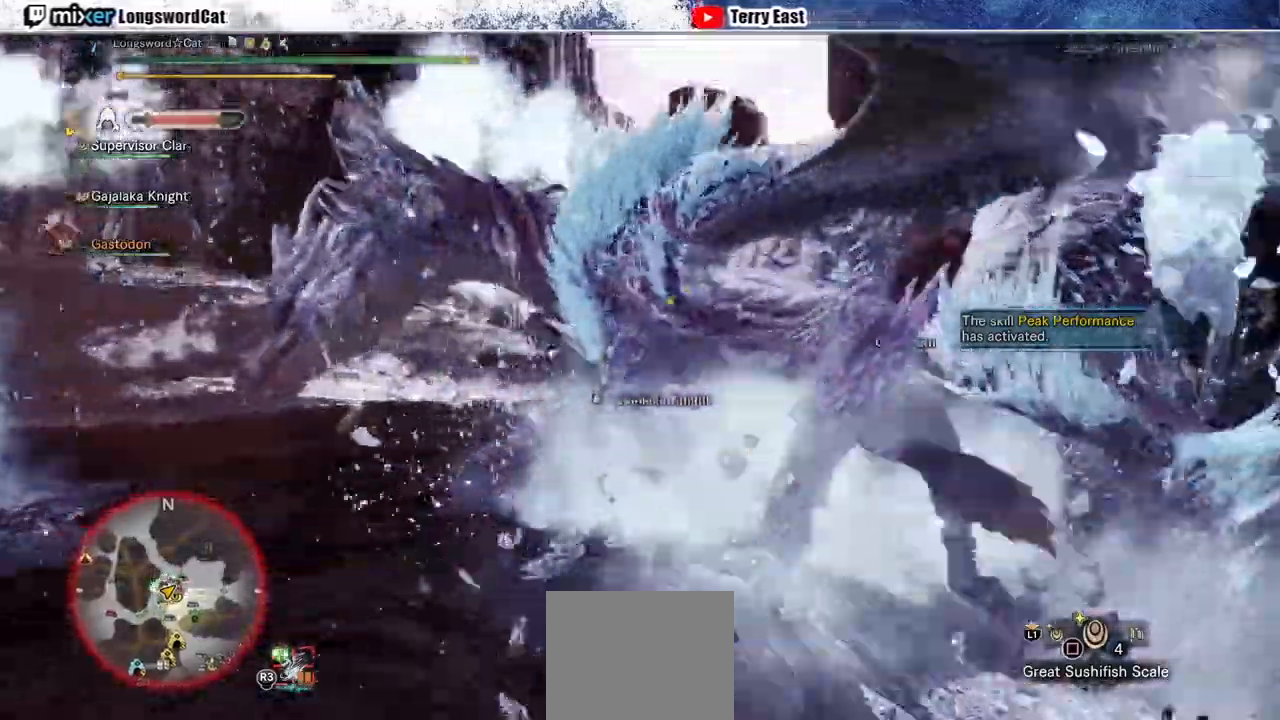
{"dt_ms": 500, "buttons": ["CROSS", "L1", "R1"], "left_stick": "up-left", "right_stick": "center", "events": [[33, "CROSS", "up"], [133, "CROSS", "down"], [200, "L1", "down"], [233, "CROSS", "up"], [300, "CROSS", "down"], [300, "L1", "up"], [400, "CROSS", "up"], [400, "L1", "down"], [500, "CROSS", "down"]]}
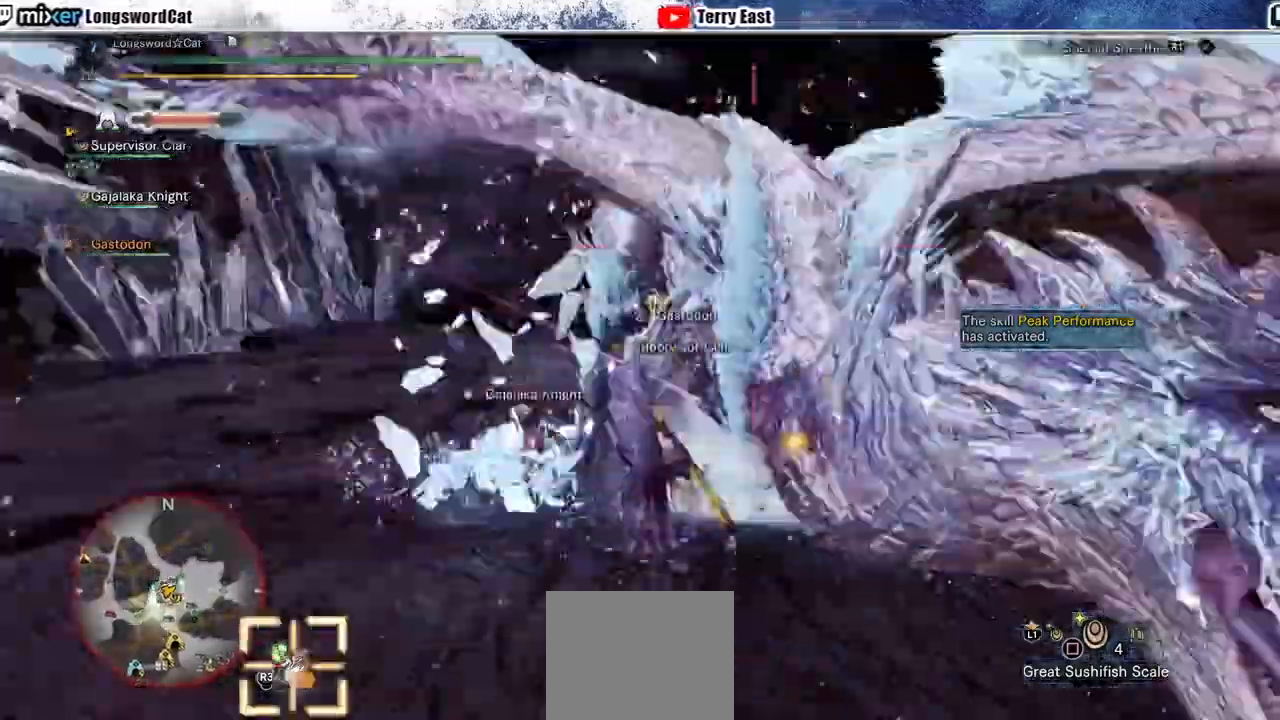
{"dt_ms": 500, "buttons": [], "left_stick": "up-left", "right_stick": "center", "events": [[33, "L1", "up"], [67, "L1", "down"], [200, "L1", "up"], [267, "CROSS", "up"], [267, "L1", "down"], [300, "CROSS", "down"], [400, "L1", "up"], [433, "CROSS", "up"], [467, "R1", "up"]]}
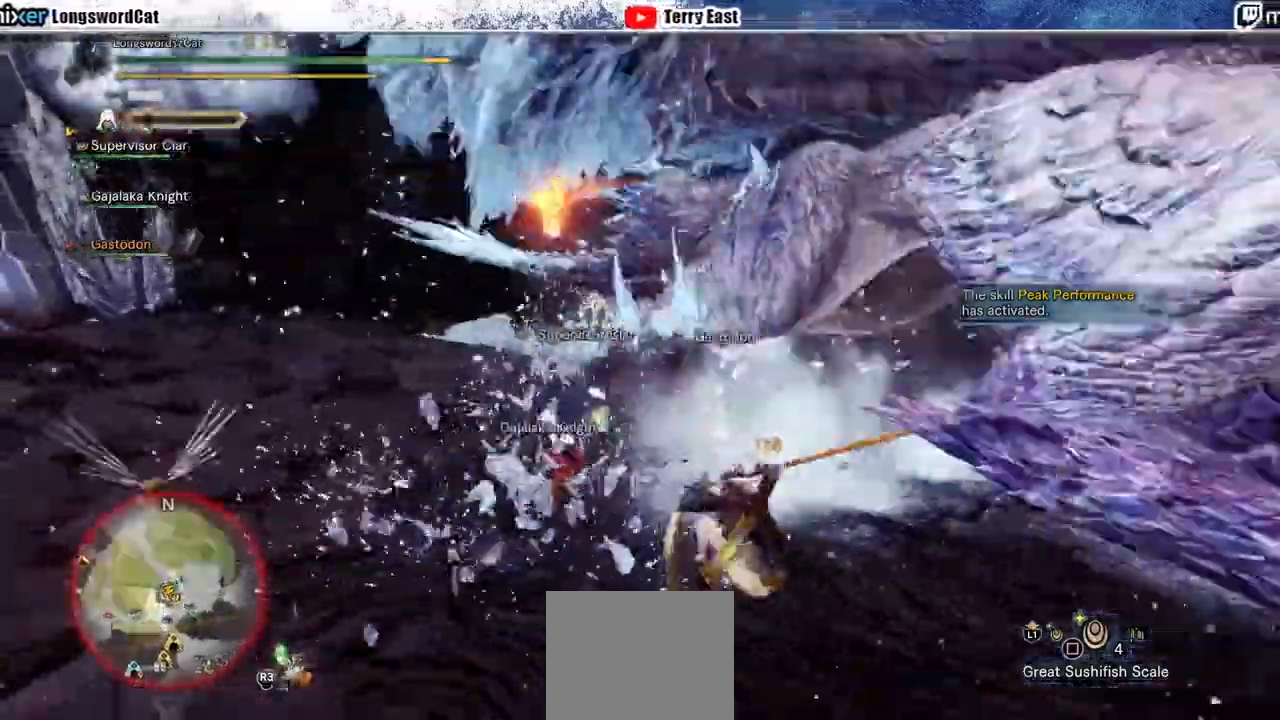
{"dt_ms": 500, "buttons": [], "left_stick": "center", "right_stick": "center", "events": [[100, "left_stick", "center"], [267, "DPAD_RIGHT", "down"], [400, "DPAD_RIGHT", "up"]]}
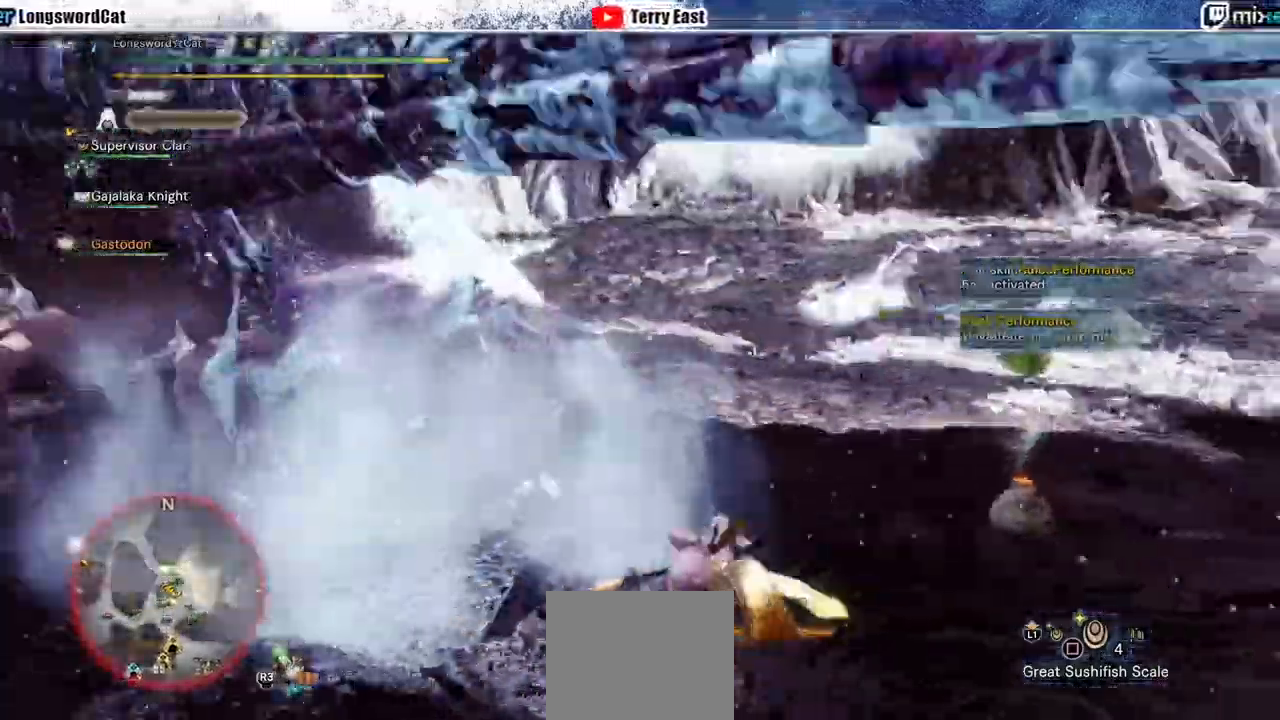
{"dt_ms": 500, "buttons": [], "left_stick": "up-right", "right_stick": "center", "events": [[233, "left_stick", "up-right"], [233, "right_stick", "left"], [433, "right_stick", "center"]]}
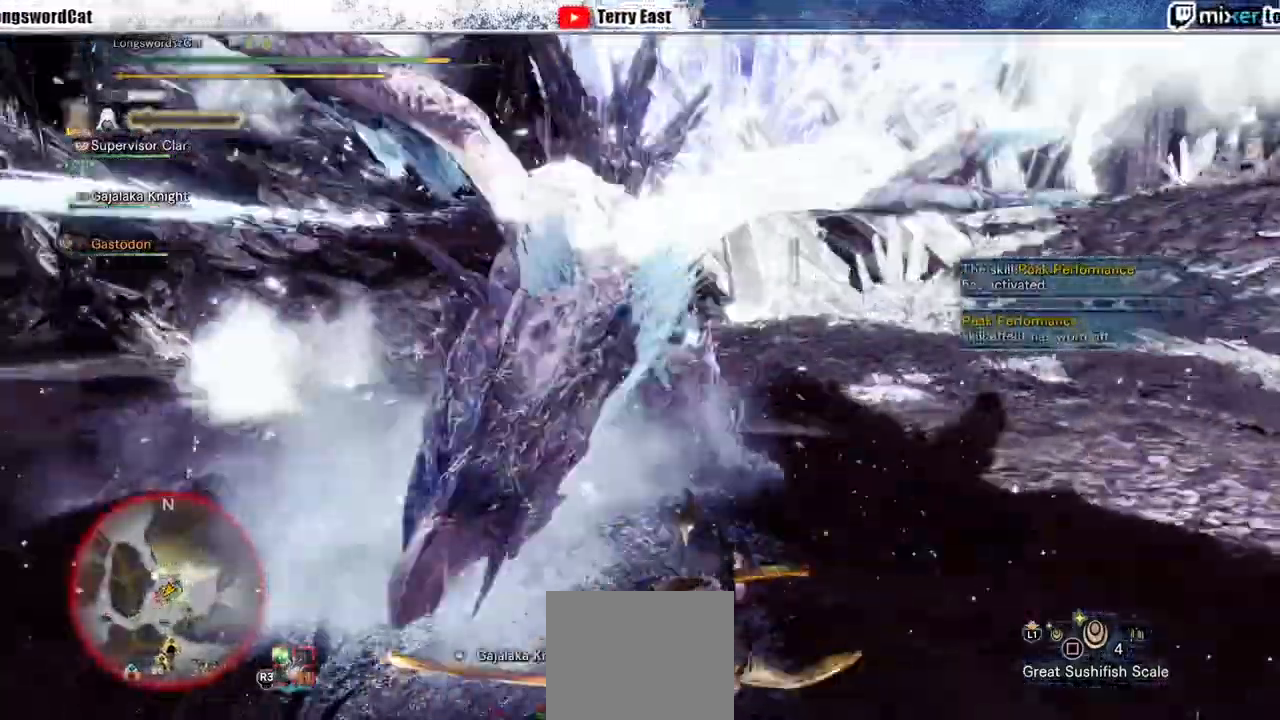
{"dt_ms": 500, "buttons": [], "left_stick": "up-right", "right_stick": "center", "events": [[33, "L1", "down"], [100, "L1", "up"]]}
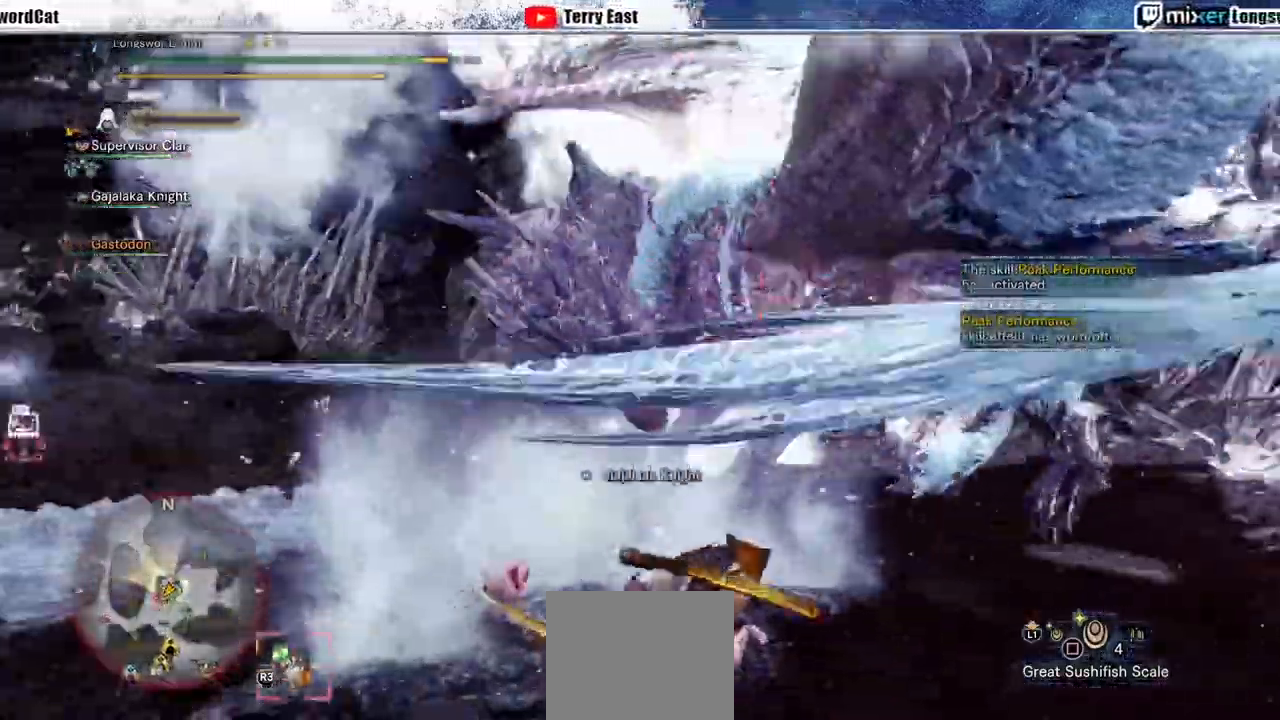
{"dt_ms": 500, "buttons": [], "left_stick": "up-right", "right_stick": "center", "events": [[67, "CROSS", "down"], [167, "CROSS", "up"], [233, "CROSS", "down"], [333, "CROSS", "up"], [400, "CROSS", "down"], [500, "CROSS", "up"]]}
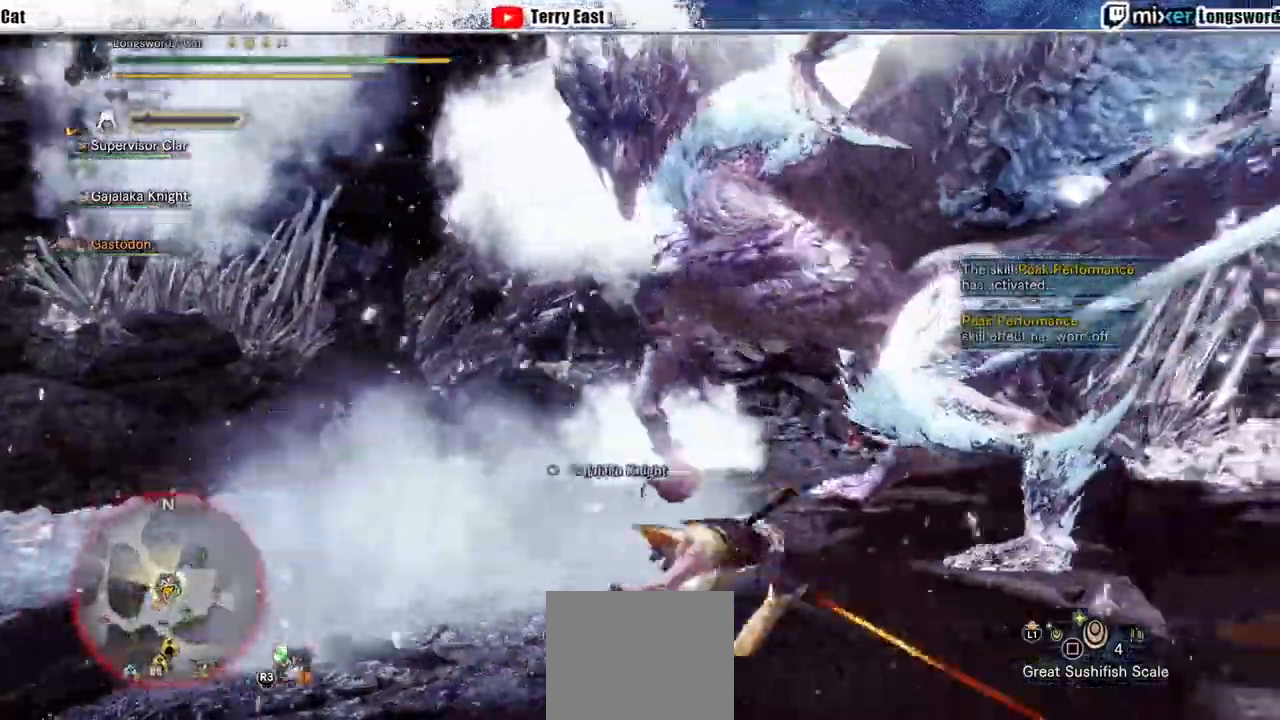
{"dt_ms": 500, "buttons": [], "left_stick": "up-right", "right_stick": "center", "events": [[67, "CROSS", "down"], [167, "CROSS", "up"]]}
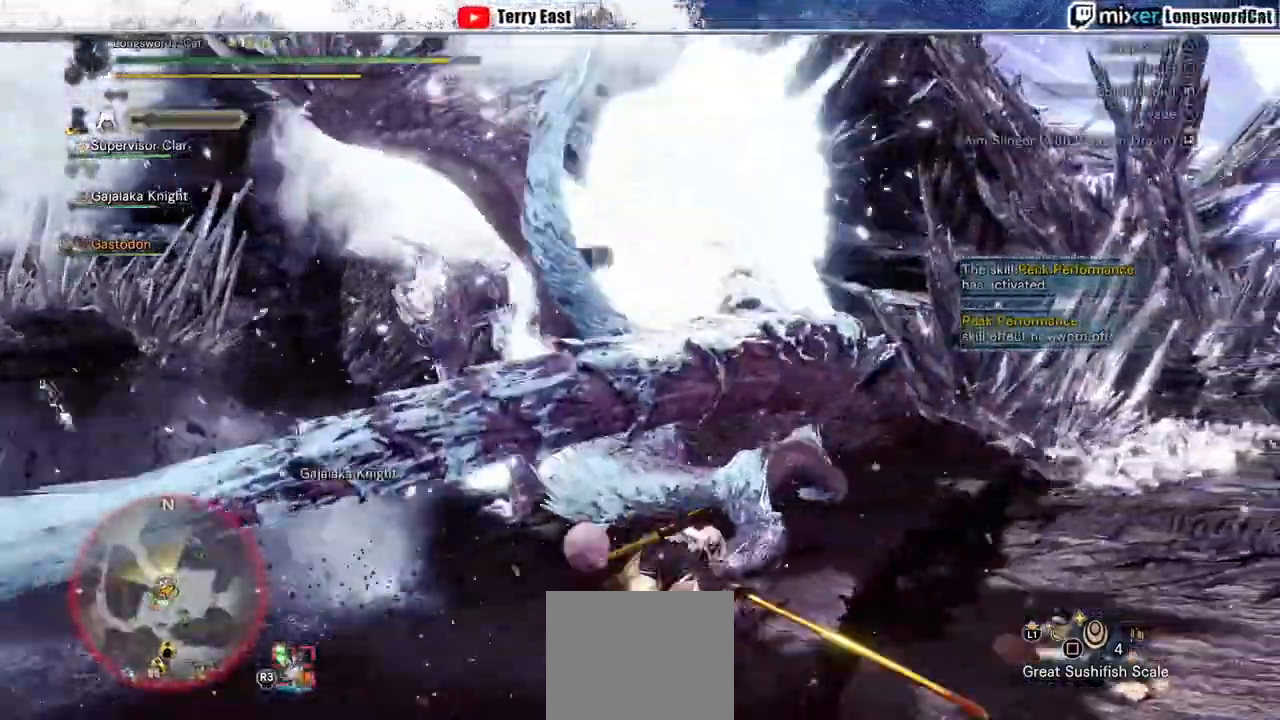
{"dt_ms": 500, "buttons": ["CROSS"], "left_stick": "up-right", "right_stick": "center", "events": [[133, "CROSS", "down"], [233, "CROSS", "up"], [300, "CROSS", "down"]]}